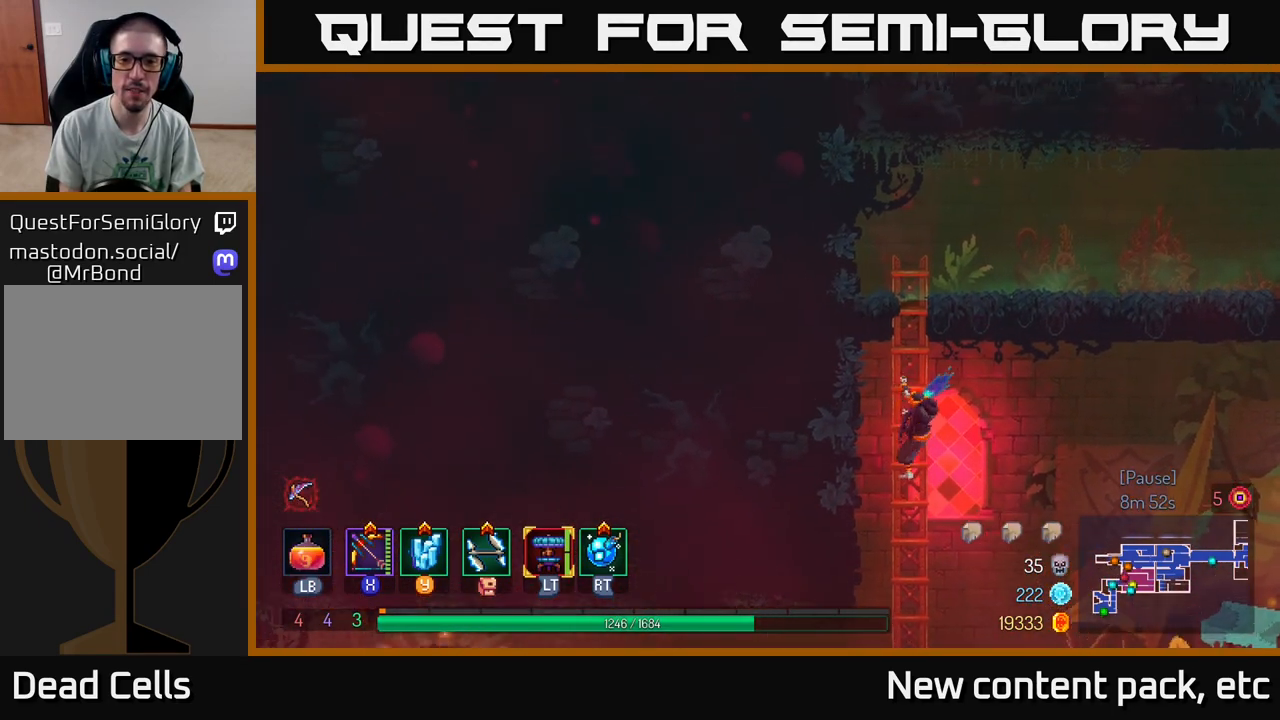
Gameplay with a controller (Xbox layout); each line is a JSON object with the inputs held at the frame after it. "events" lists button and stick changes between this image and that frame as [ms after this image, input, new state], when the widget could be followed in between.
{"buttons": [], "left_stick": "up", "right_stick": "center", "events": []}
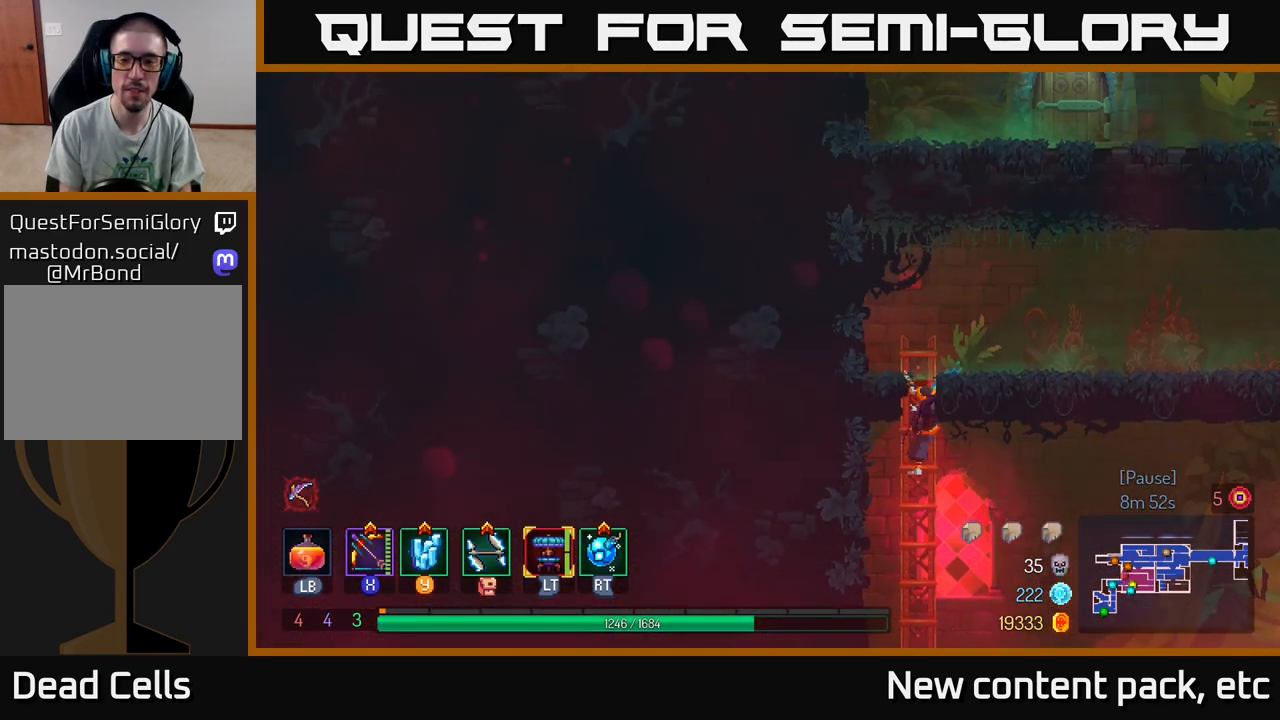
{"buttons": ["B"], "left_stick": "right", "right_stick": "center", "events": [[300, "left_stick", "right"], [367, "B", "down"]]}
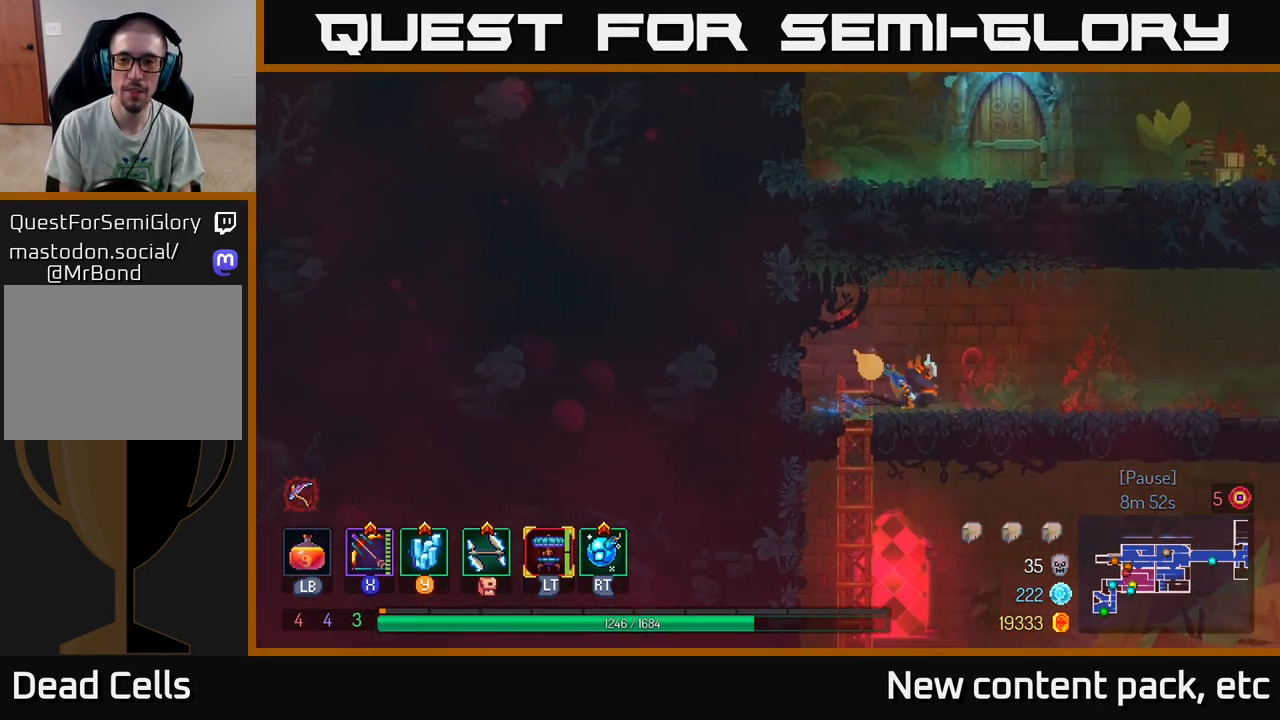
{"buttons": [], "left_stick": "right", "right_stick": "center", "events": [[33, "B", "up"]]}
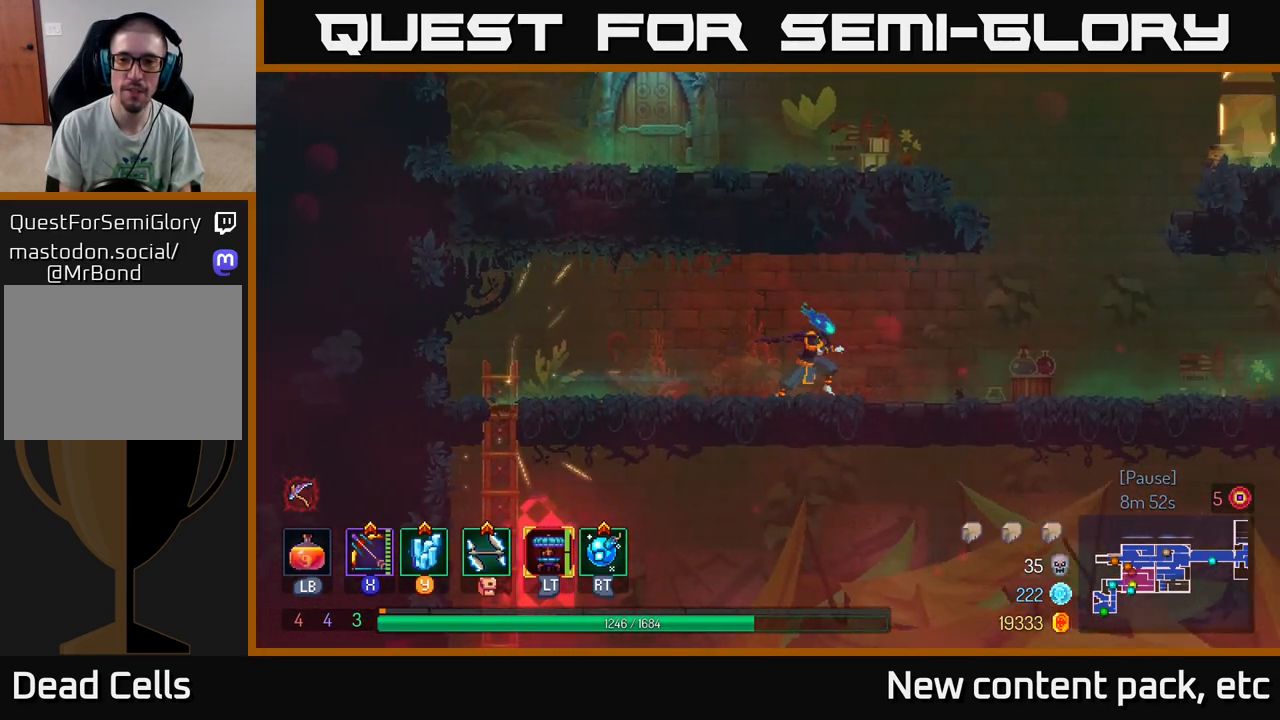
{"buttons": [], "left_stick": "right", "right_stick": "center", "events": []}
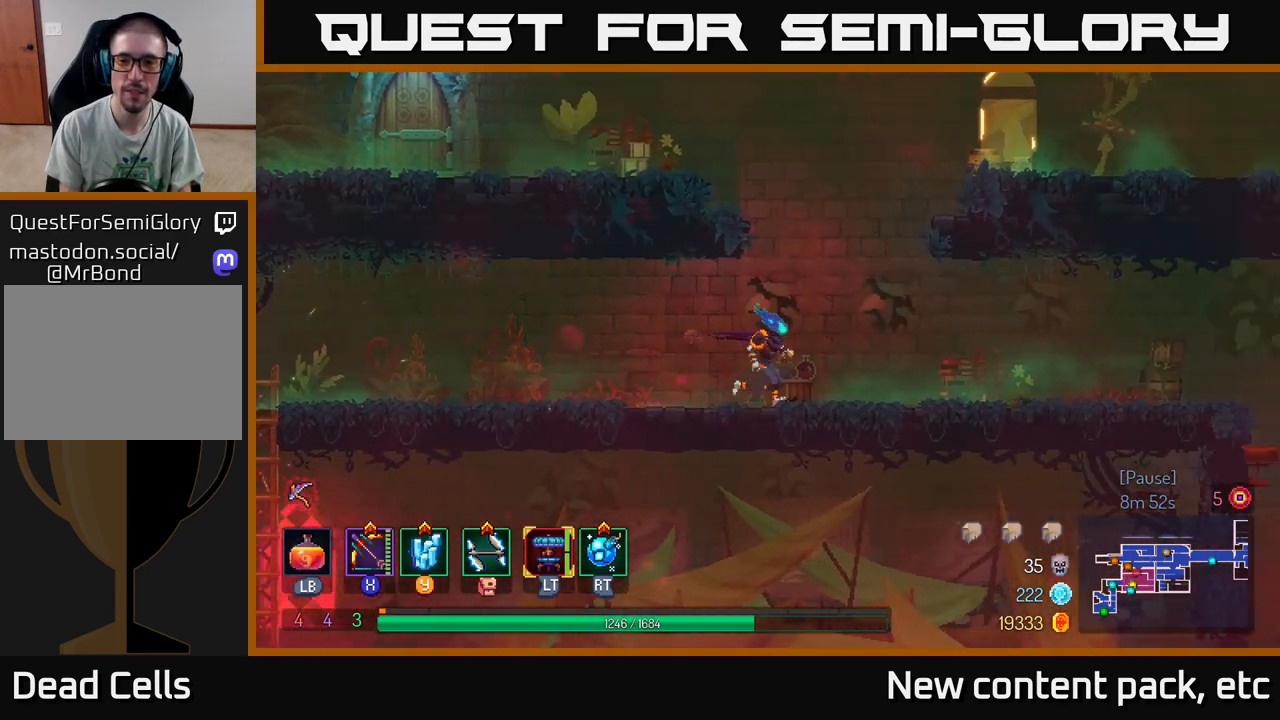
{"buttons": [], "left_stick": "right", "right_stick": "center", "events": [[283, "B", "down"], [500, "B", "up"]]}
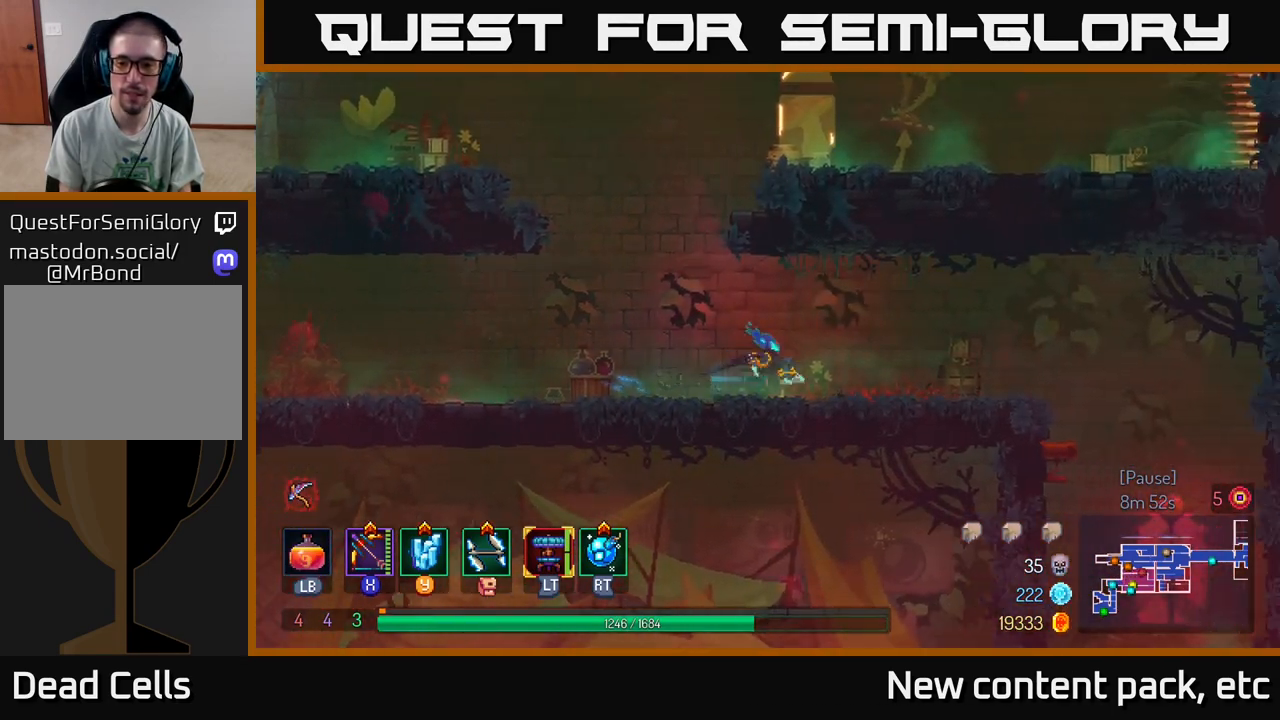
{"buttons": [], "left_stick": "right", "right_stick": "down", "events": [[183, "right_stick", "down"]]}
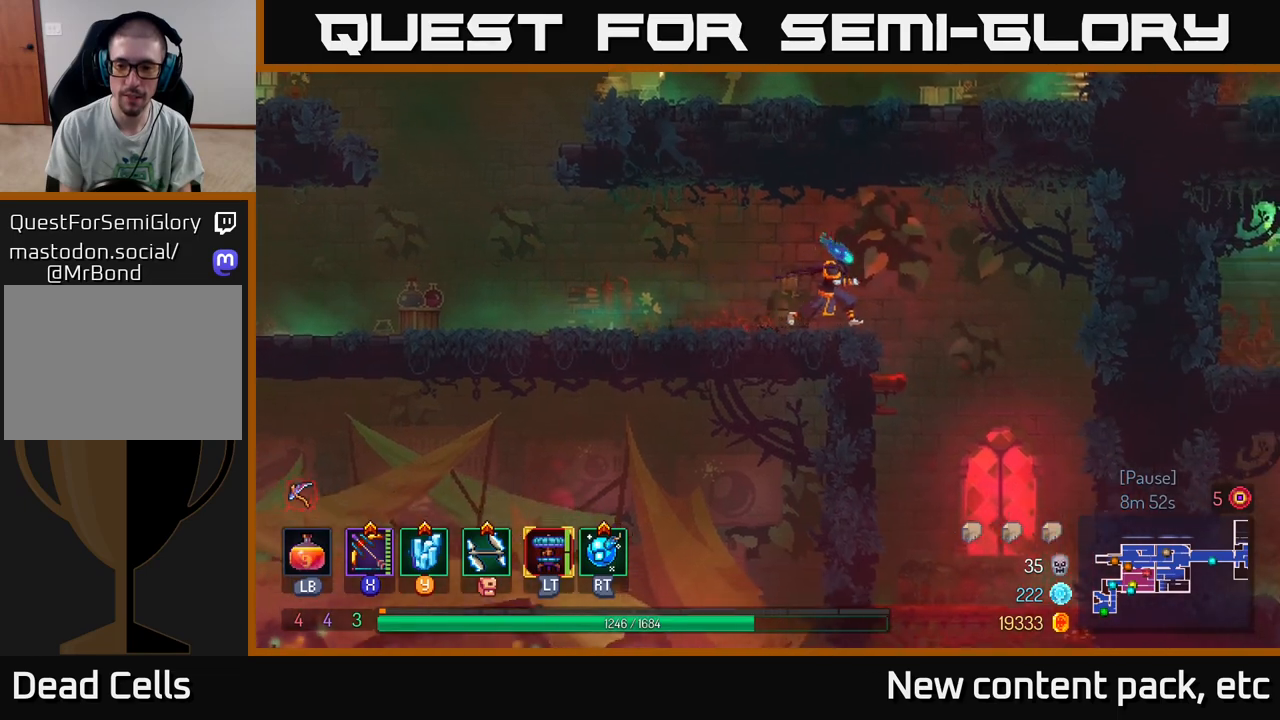
{"buttons": [], "left_stick": "up-right", "right_stick": "center", "events": [[383, "left_stick", "up-right"], [400, "right_stick", "center"]]}
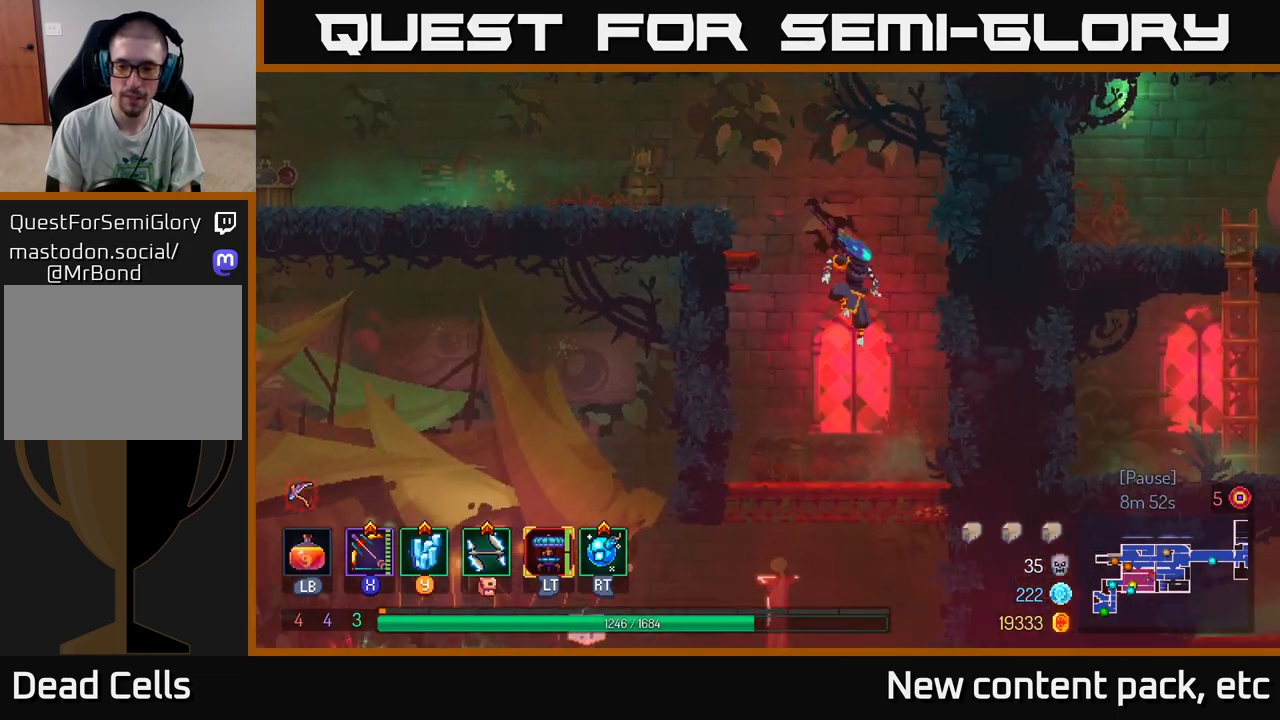
{"buttons": [], "left_stick": "center", "right_stick": "center", "events": [[83, "left_stick", "right"], [233, "left_stick", "down"], [350, "A", "down"], [450, "A", "up"], [500, "left_stick", "center"]]}
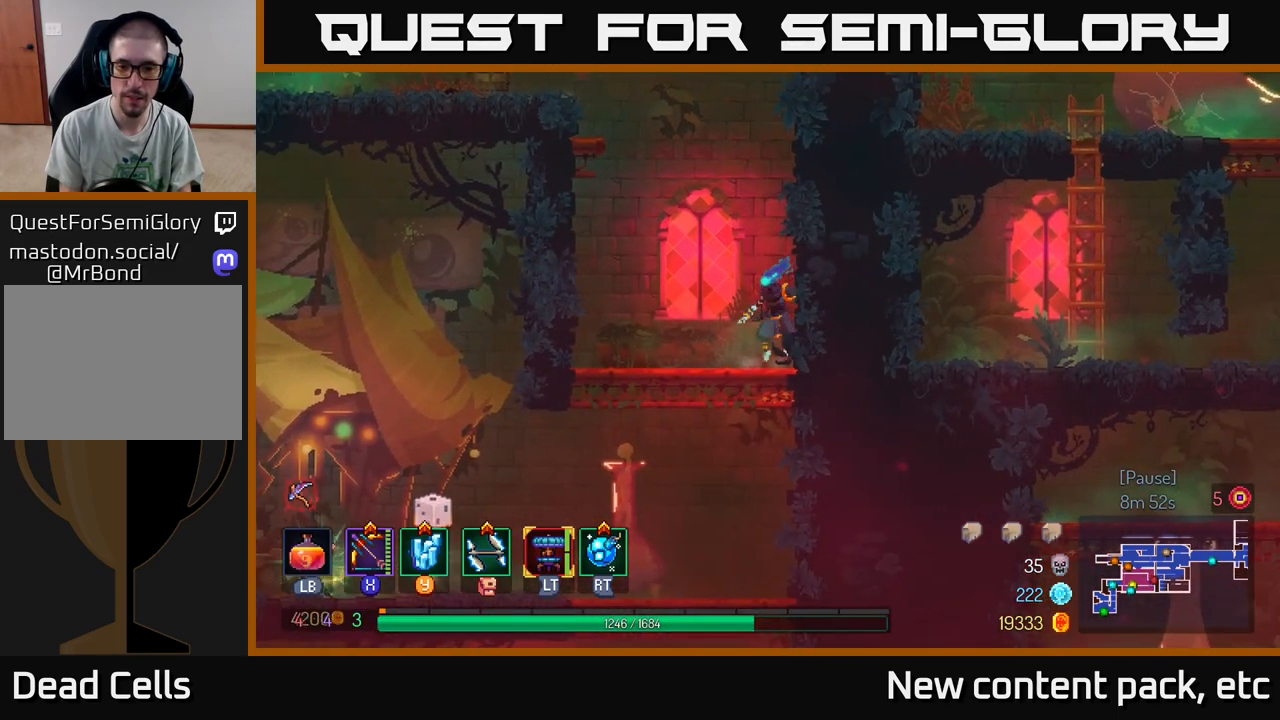
{"buttons": [], "left_stick": "right", "right_stick": "center", "events": [[117, "A", "down"], [200, "left_stick", "up-right"], [250, "A", "up"], [250, "left_stick", "right"]]}
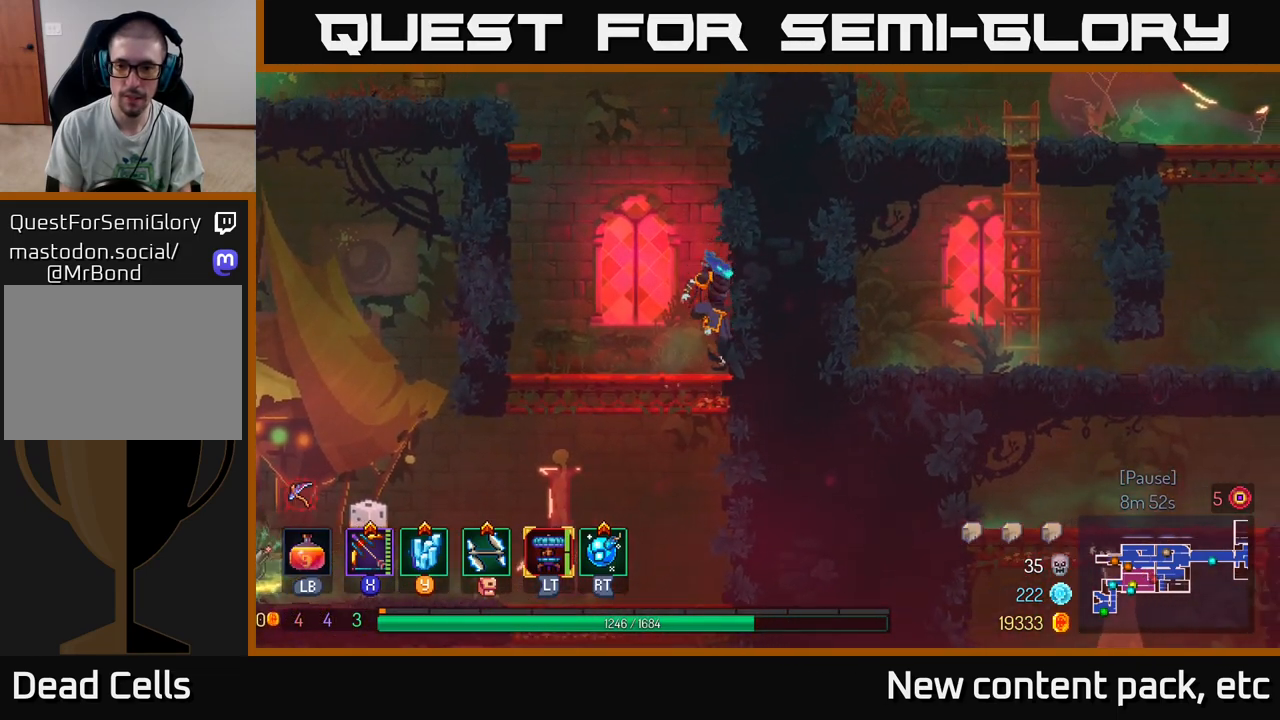
{"buttons": [], "left_stick": "right", "right_stick": "center", "events": [[283, "A", "down"], [450, "A", "up"]]}
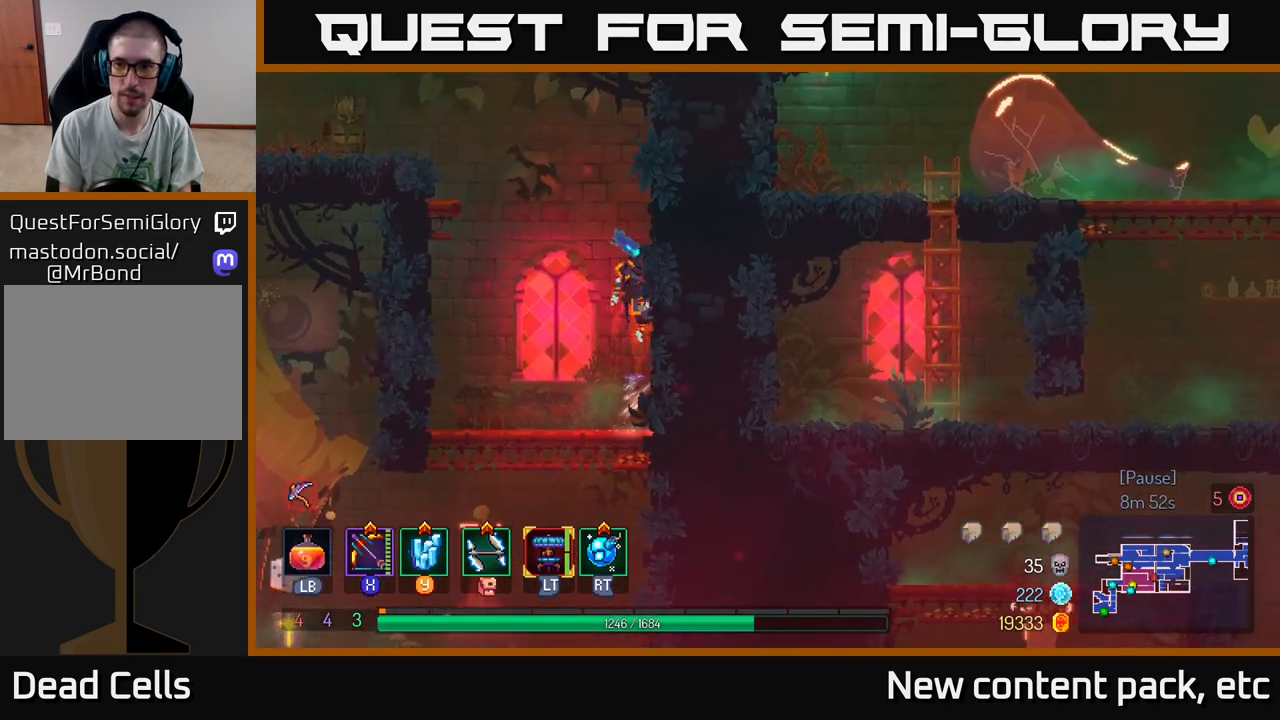
{"buttons": ["A"], "left_stick": "left", "right_stick": "center", "events": [[150, "left_stick", "up"], [167, "A", "down"], [217, "left_stick", "left"], [350, "A", "up"], [417, "A", "down"]]}
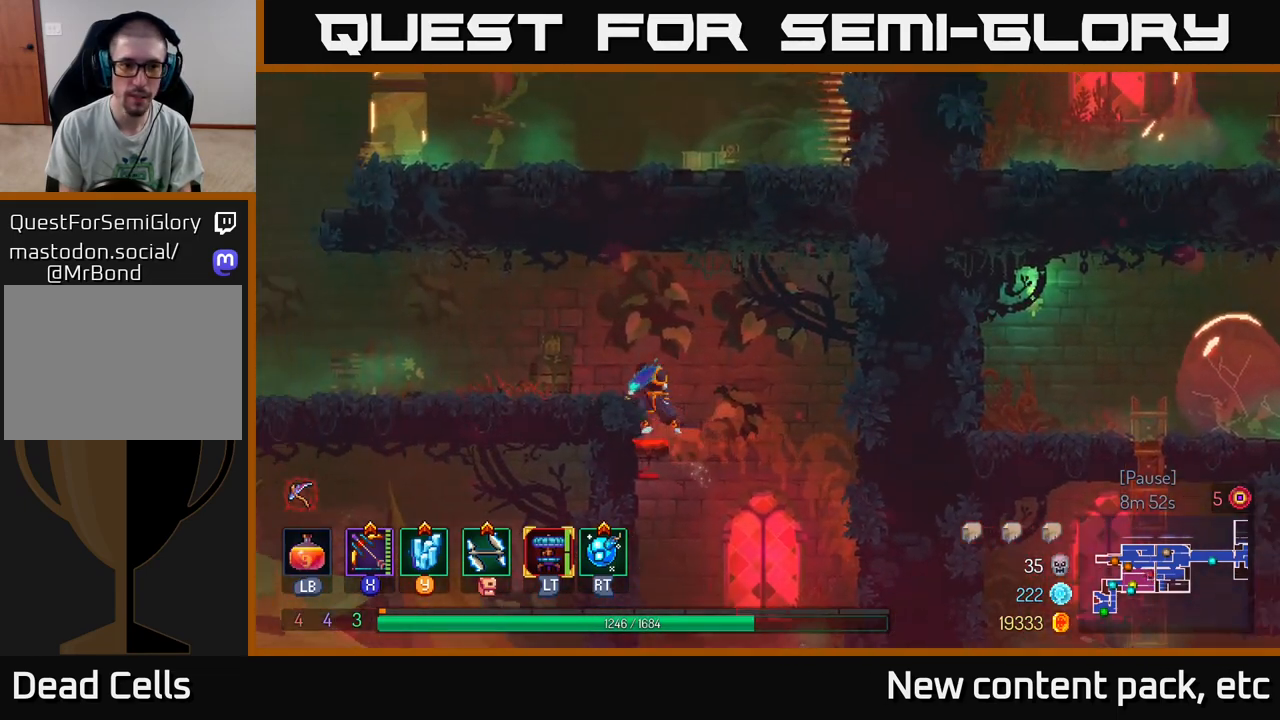
{"buttons": [], "left_stick": "left", "right_stick": "center", "events": [[83, "A", "up"]]}
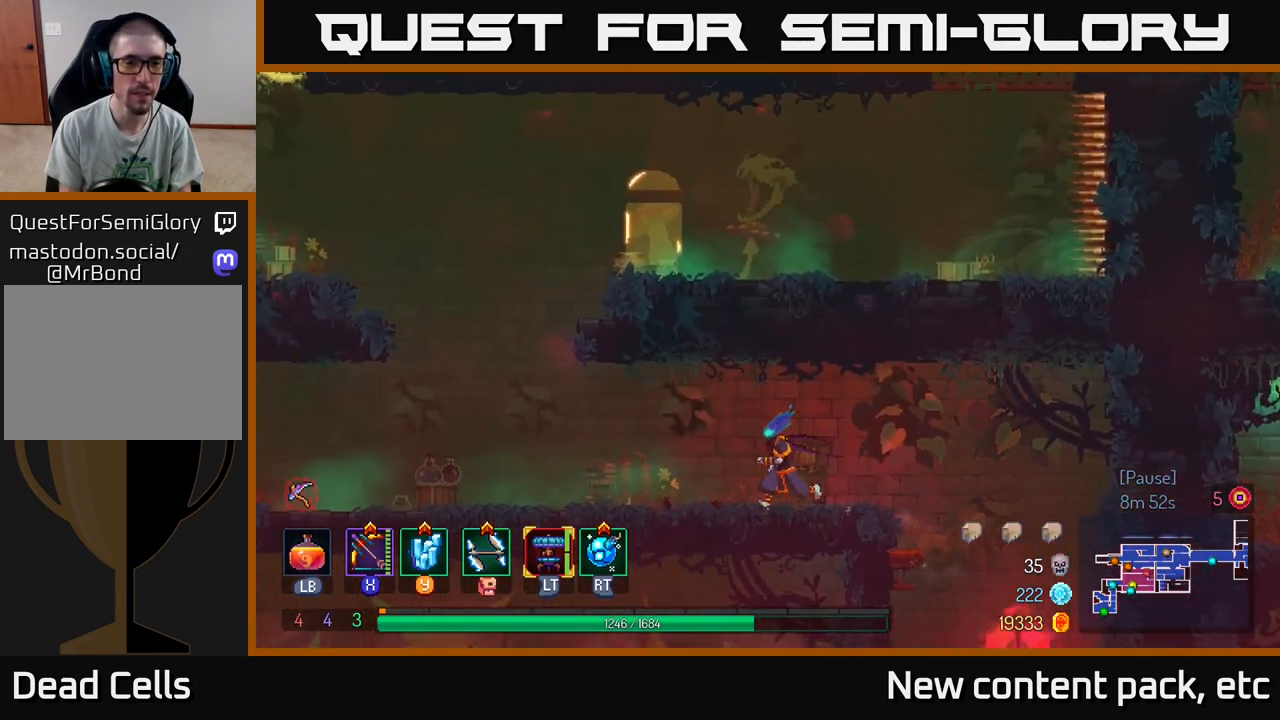
{"buttons": [], "left_stick": "left", "right_stick": "center", "events": []}
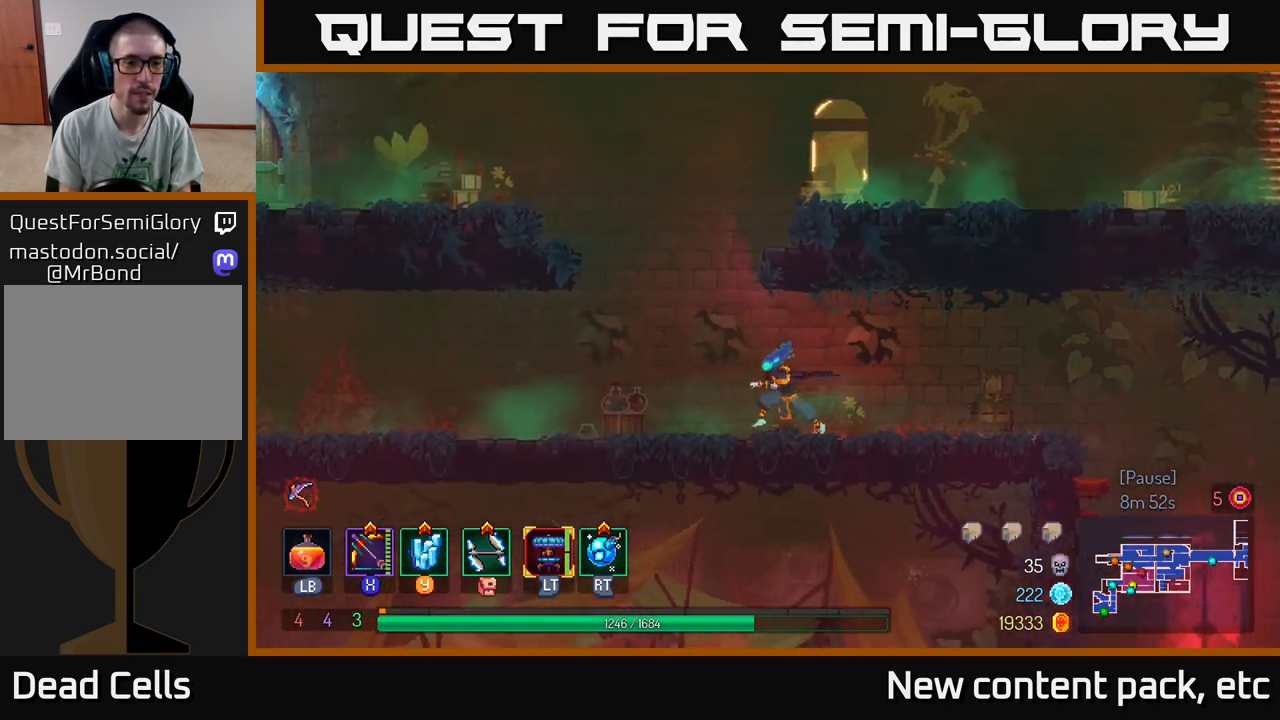
{"buttons": ["A"], "left_stick": "left", "right_stick": "center", "events": [[200, "A", "down"], [333, "A", "up"], [417, "A", "down"]]}
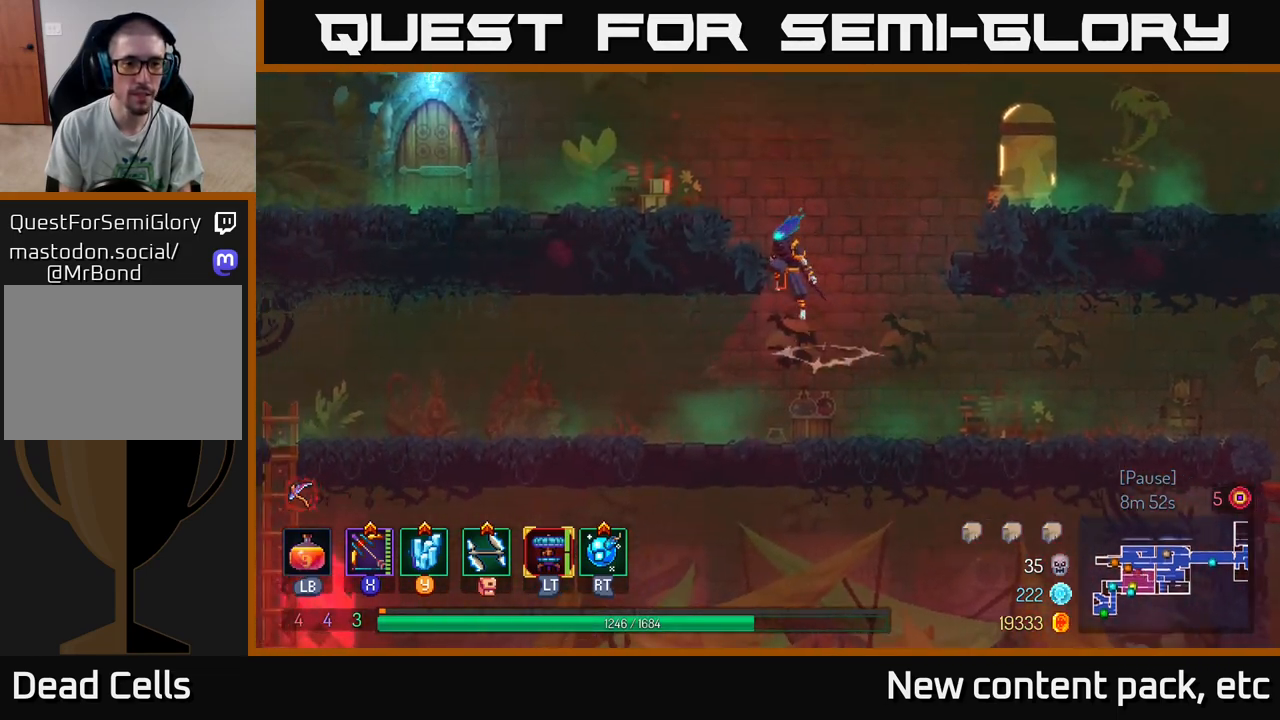
{"buttons": [], "left_stick": "left", "right_stick": "center", "events": [[133, "A", "up"], [250, "B", "down"], [383, "B", "up"]]}
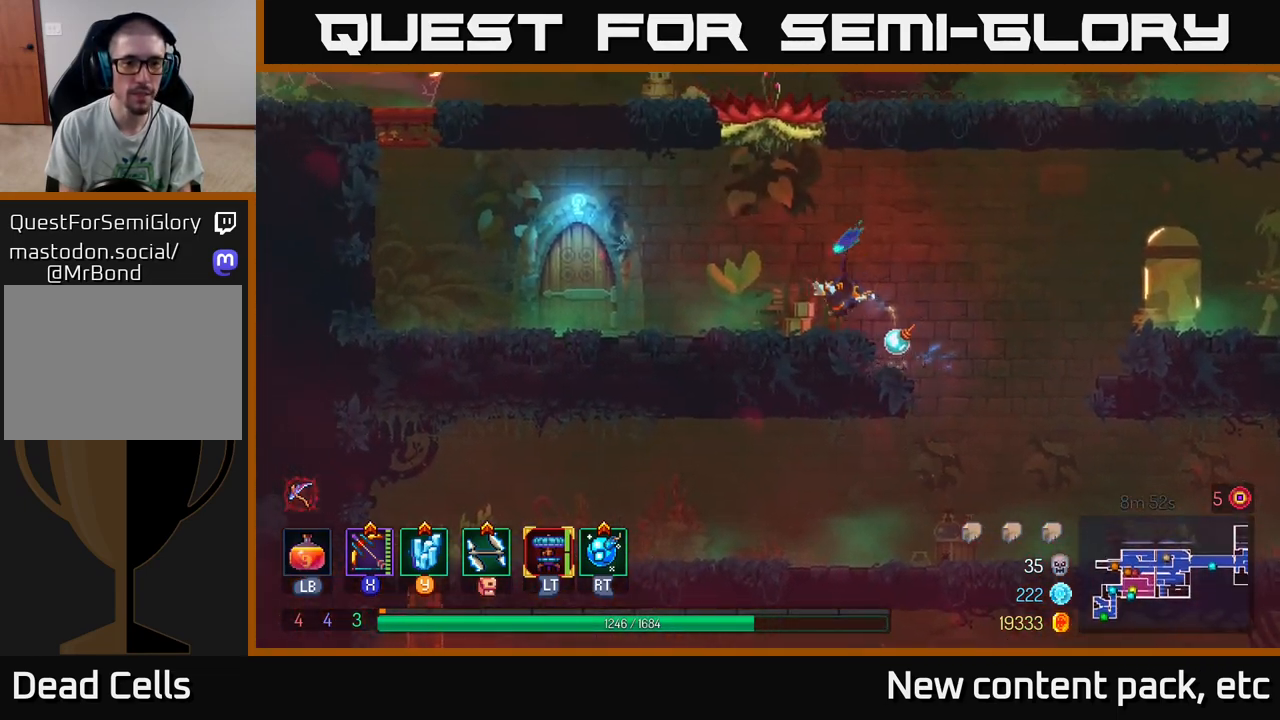
{"buttons": [], "left_stick": "left", "right_stick": "center", "events": []}
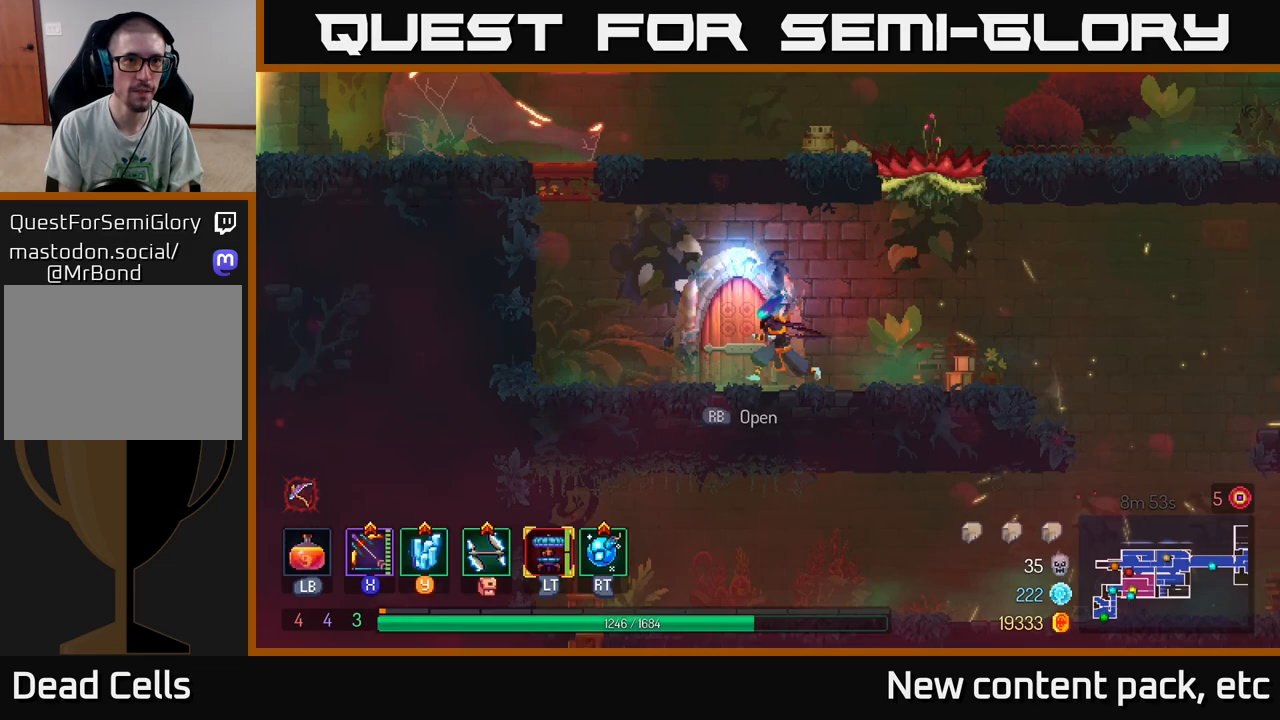
{"buttons": [], "left_stick": "center", "right_stick": "center", "events": [[50, "R1", "down"], [100, "R1", "up"], [183, "R1", "down"], [233, "R1", "up"], [317, "left_stick", "center"]]}
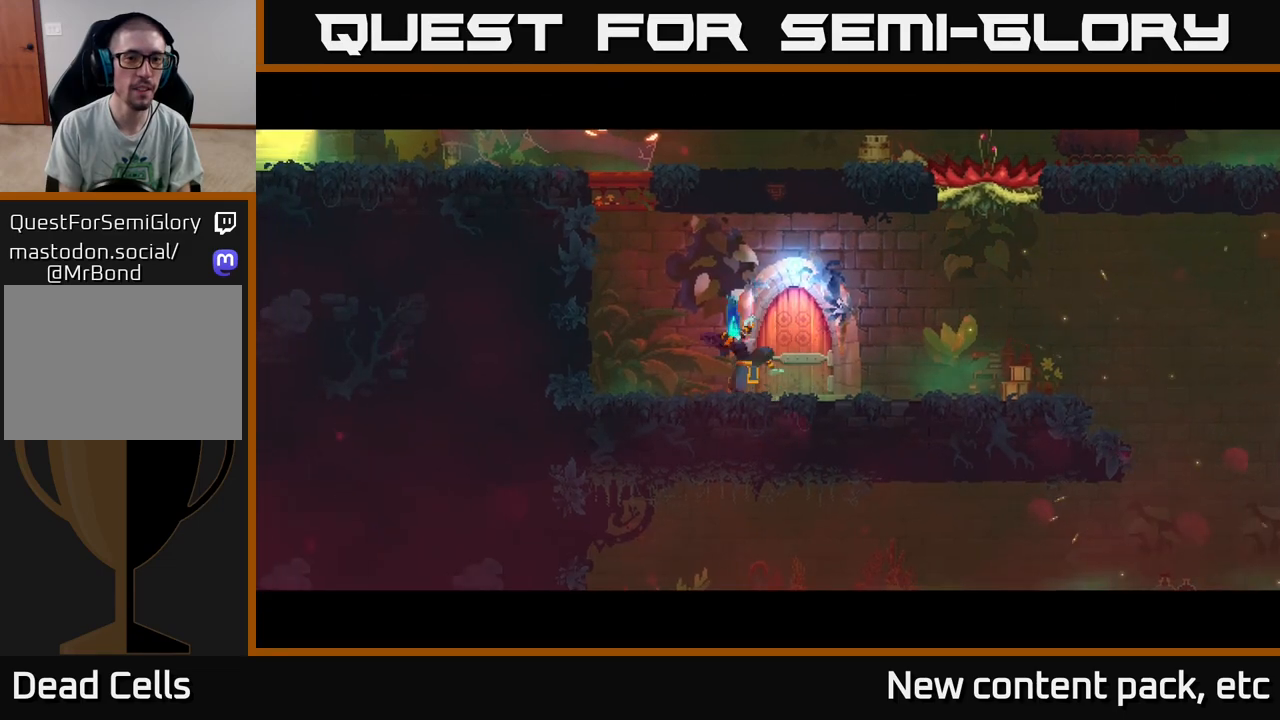
{"buttons": [], "left_stick": "center", "right_stick": "center", "events": []}
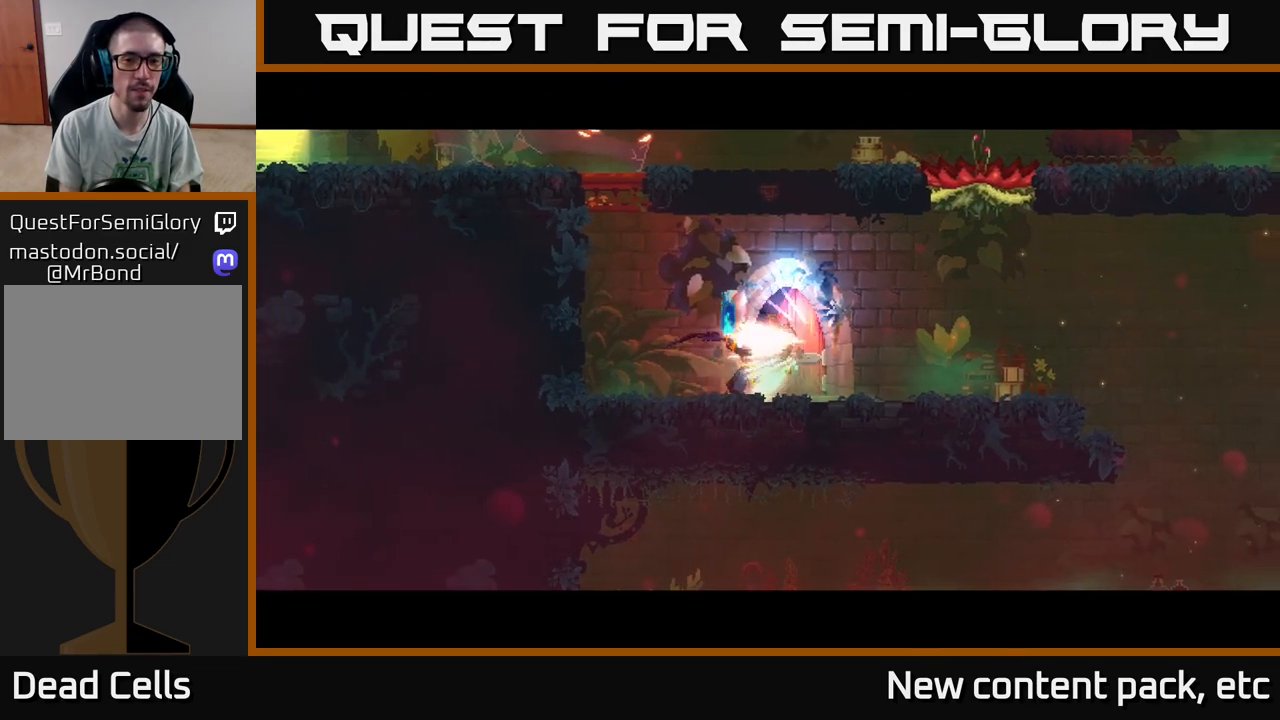
{"buttons": [], "left_stick": "center", "right_stick": "center", "events": []}
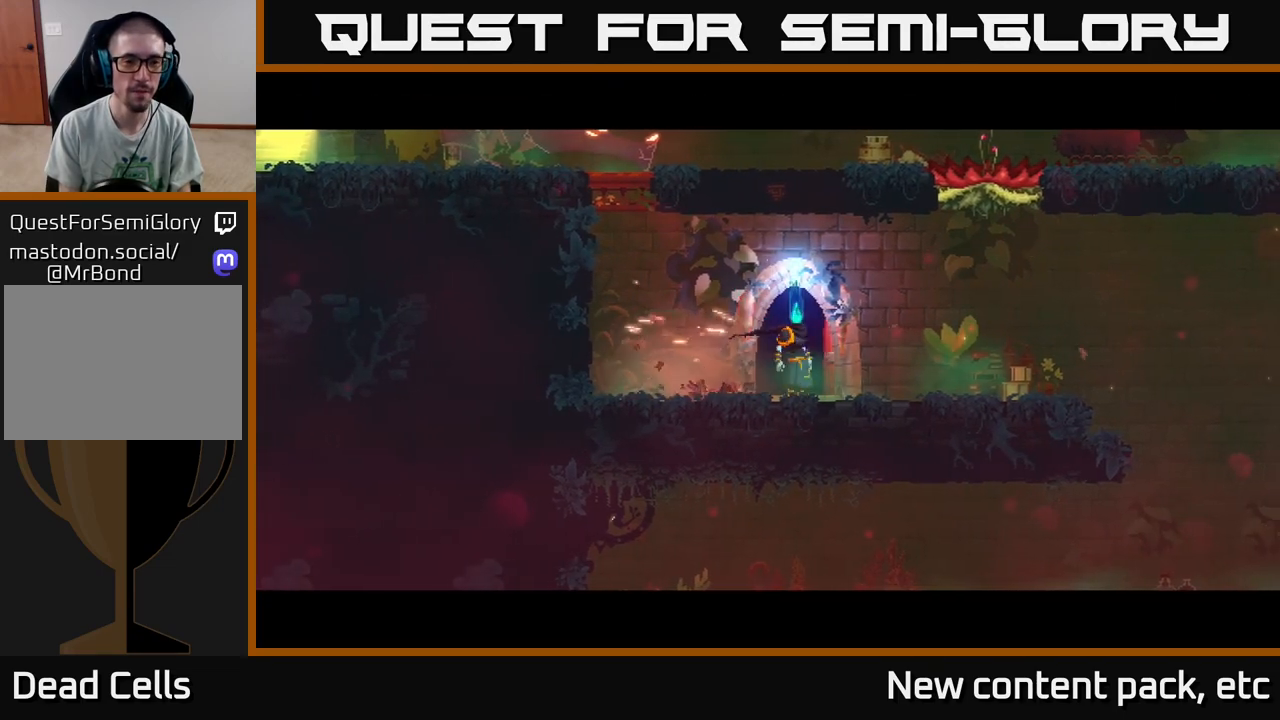
{"buttons": [], "left_stick": "center", "right_stick": "center", "events": []}
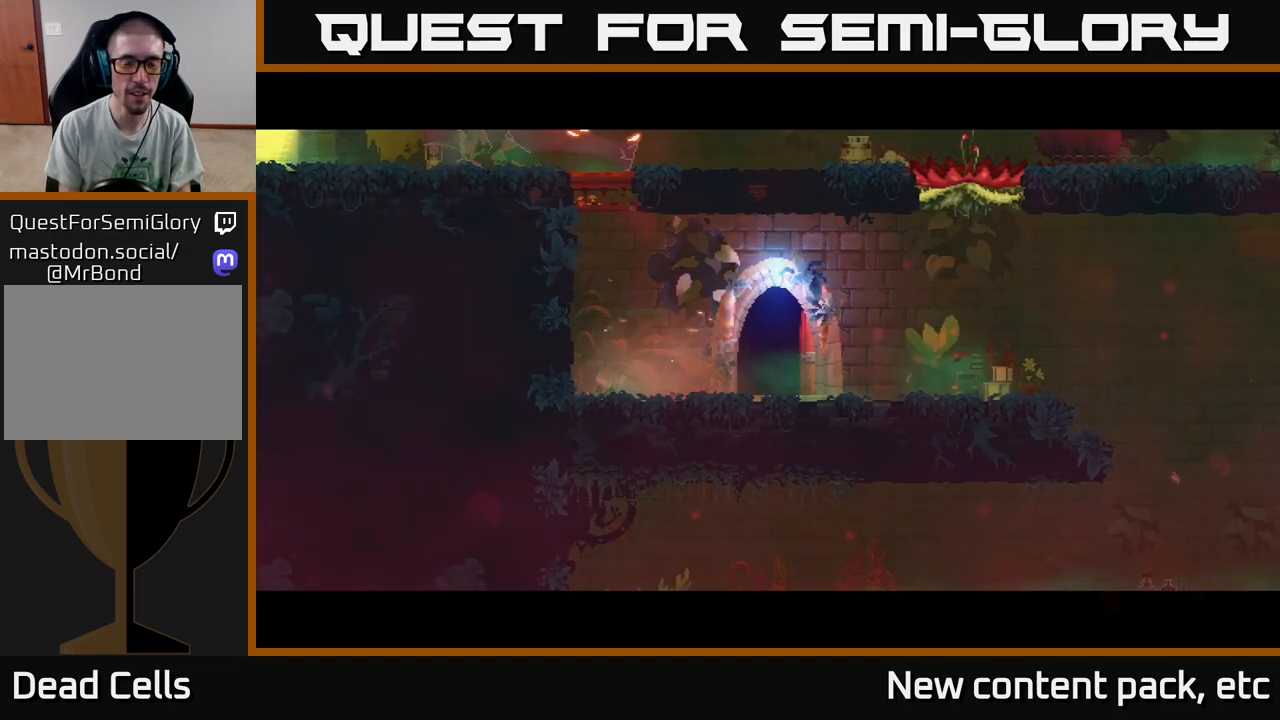
{"buttons": [], "left_stick": "center", "right_stick": "center", "events": []}
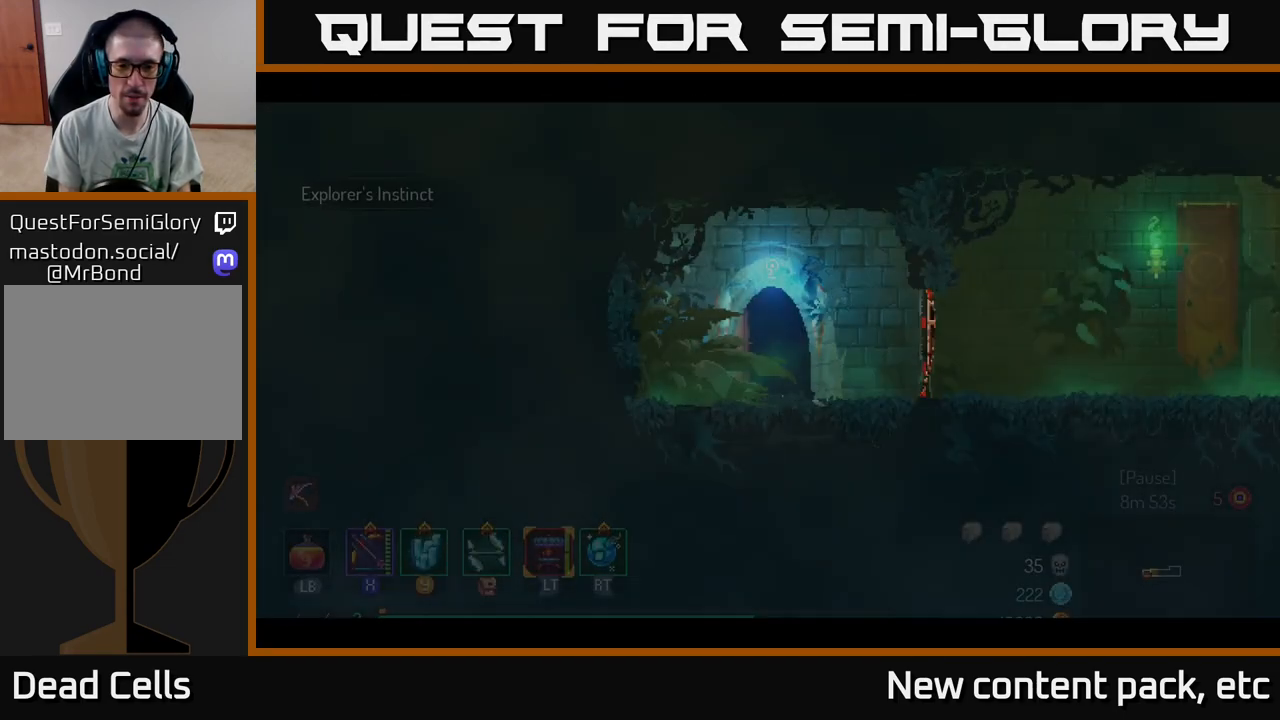
{"buttons": [], "left_stick": "right", "right_stick": "center", "events": [[250, "left_stick", "right"]]}
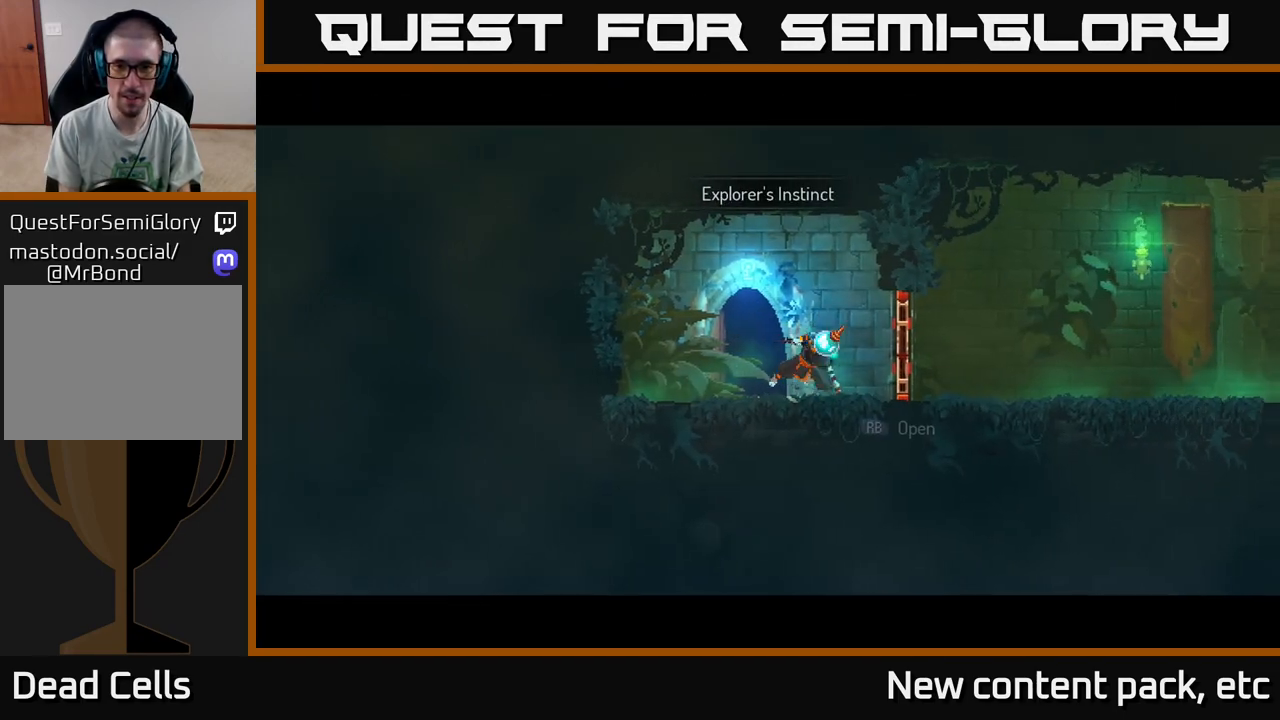
{"buttons": [], "left_stick": "right", "right_stick": "center", "events": [[17, "B", "down"], [150, "B", "up"]]}
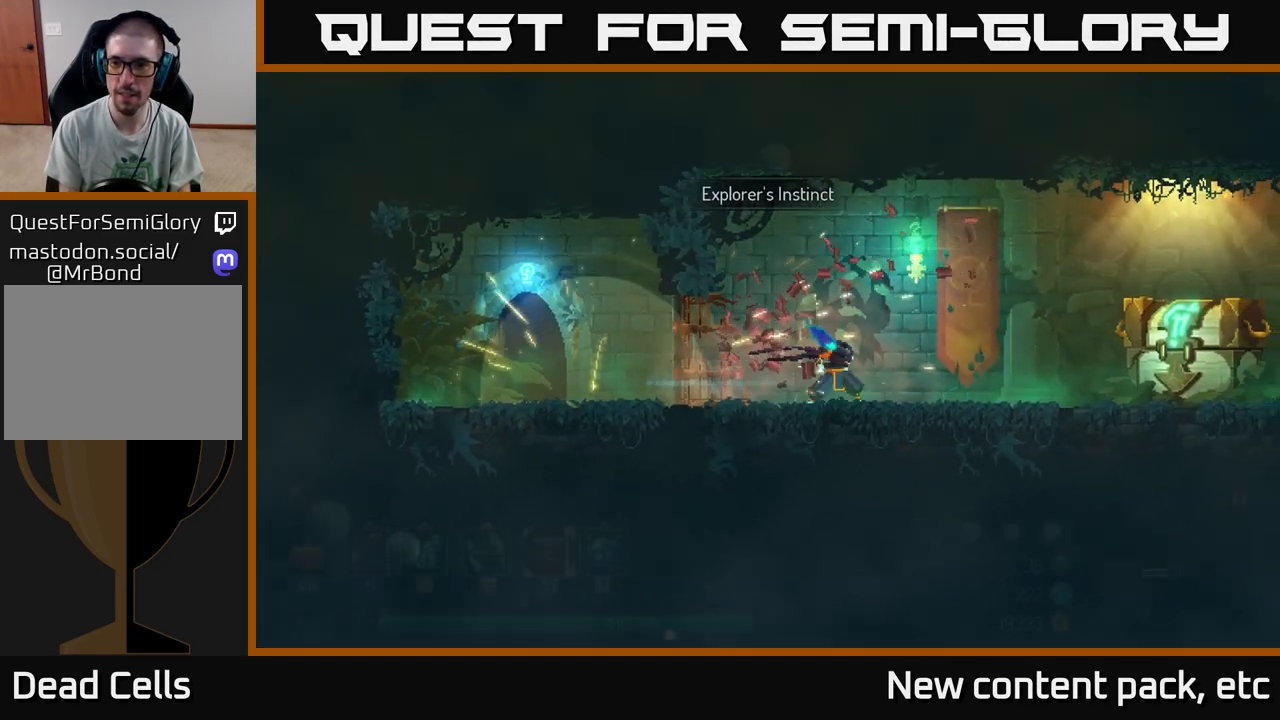
{"buttons": [], "left_stick": "right", "right_stick": "center", "events": []}
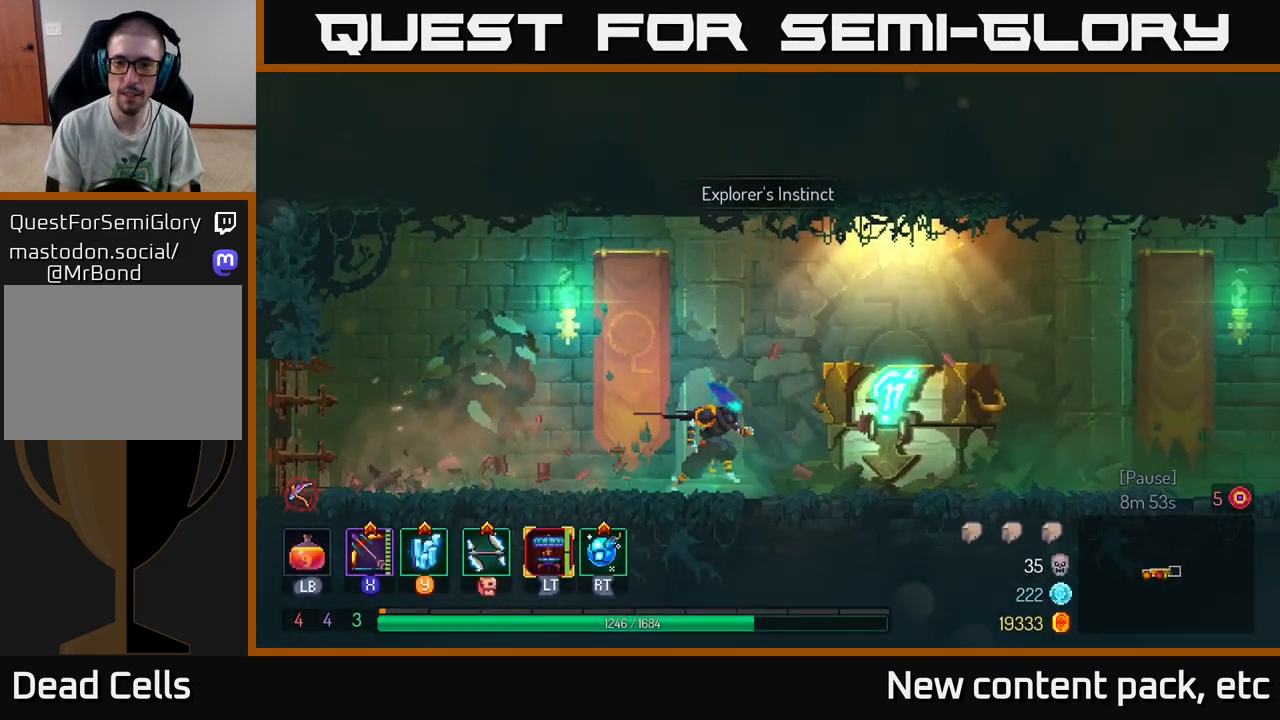
{"buttons": [], "left_stick": "right", "right_stick": "center", "events": [[250, "R1", "down"], [317, "R1", "up"], [367, "R1", "down"], [483, "R1", "up"]]}
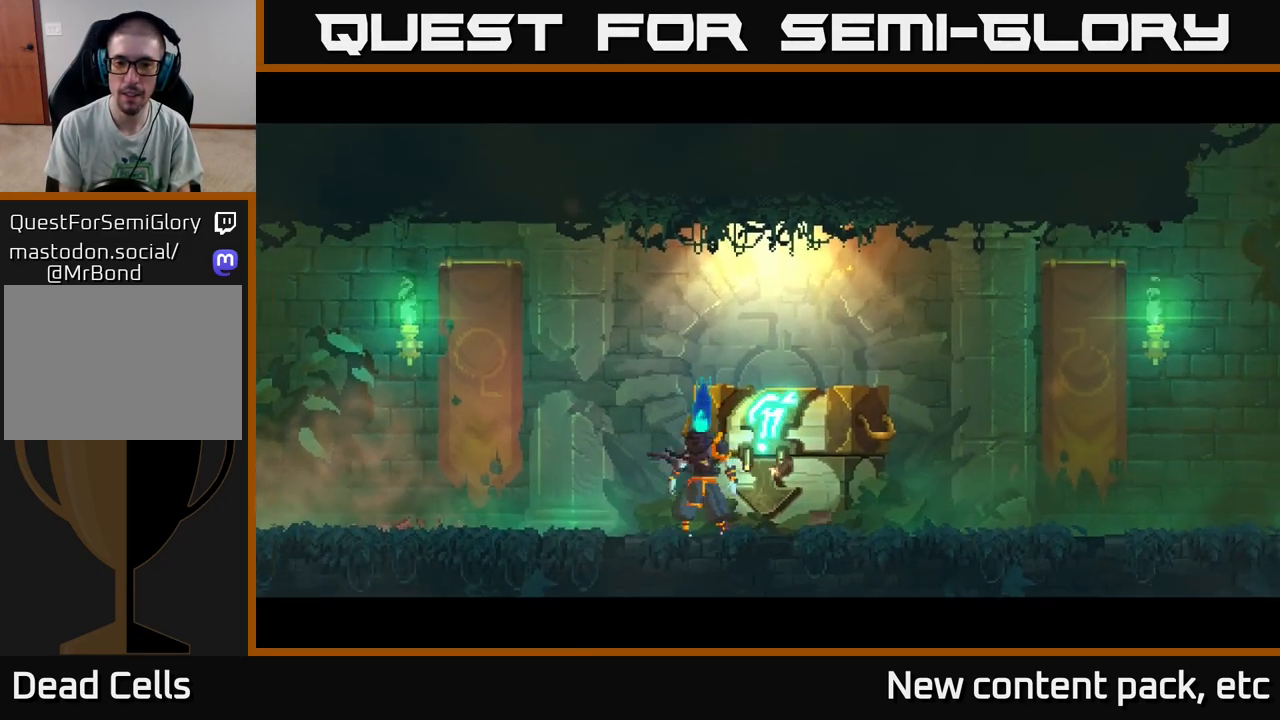
{"buttons": [], "left_stick": "center", "right_stick": "center", "events": [[133, "left_stick", "center"]]}
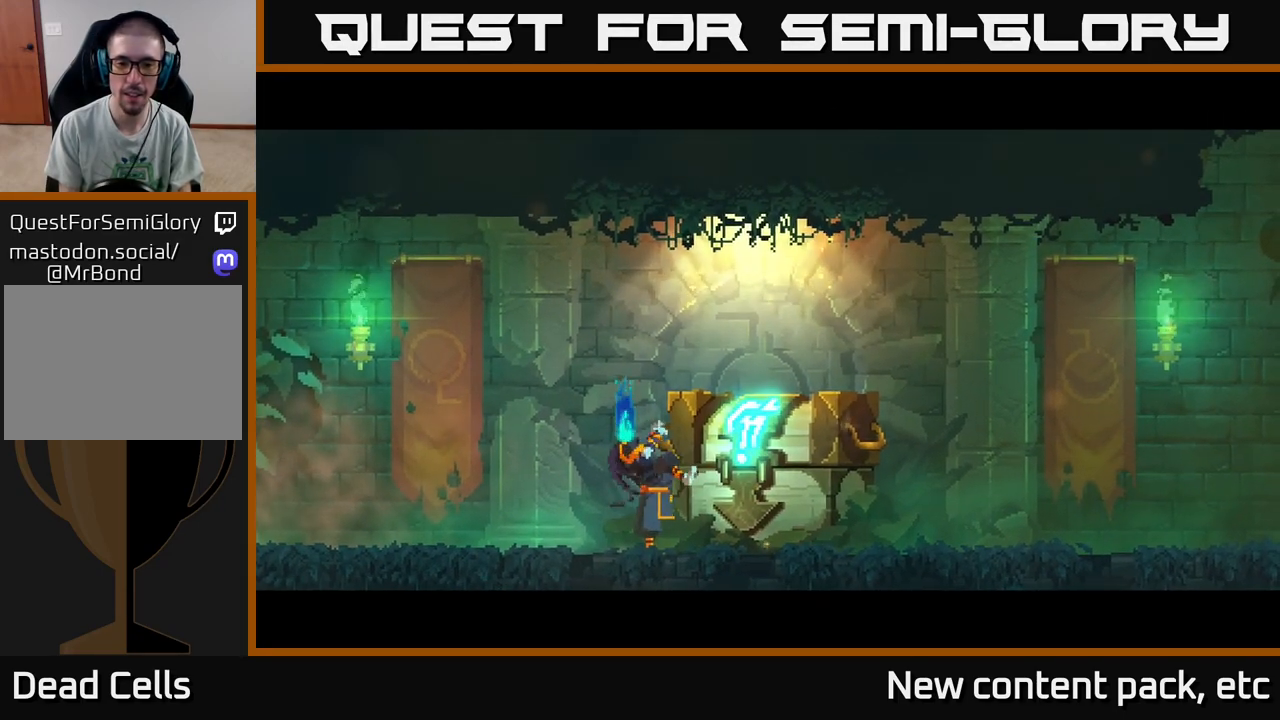
{"buttons": [], "left_stick": "center", "right_stick": "center", "events": []}
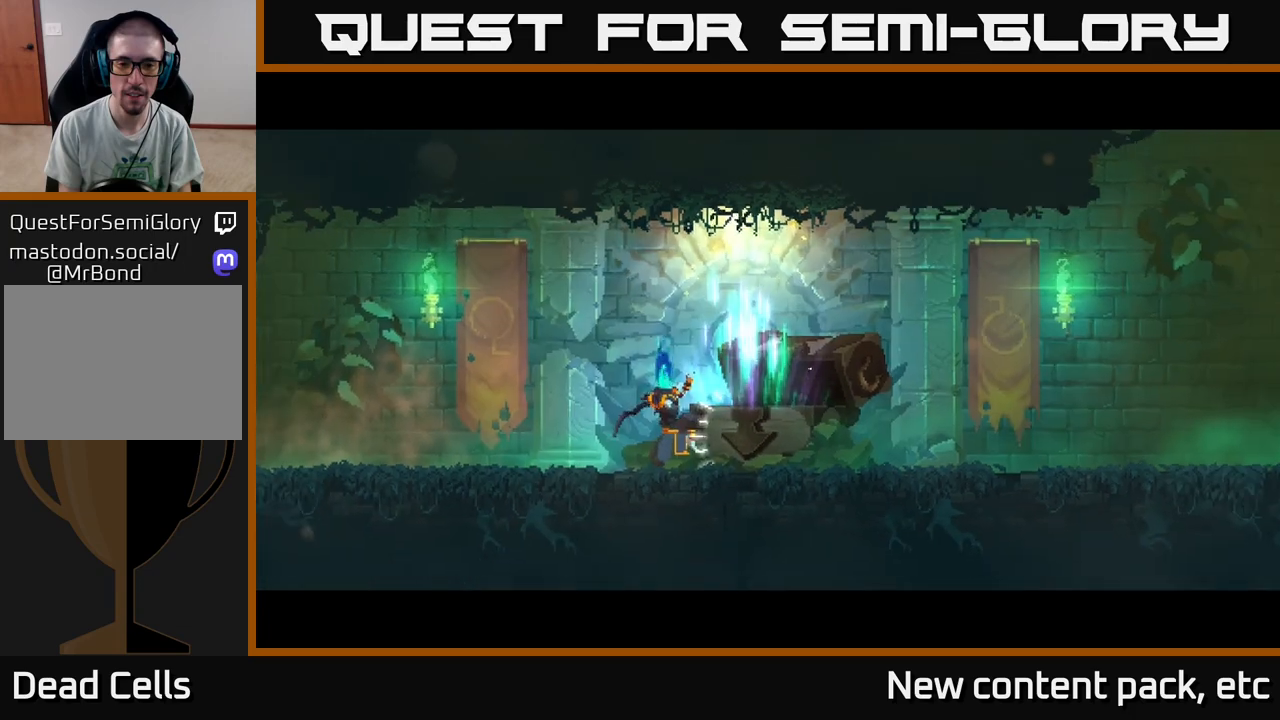
{"buttons": [], "left_stick": "center", "right_stick": "center", "events": []}
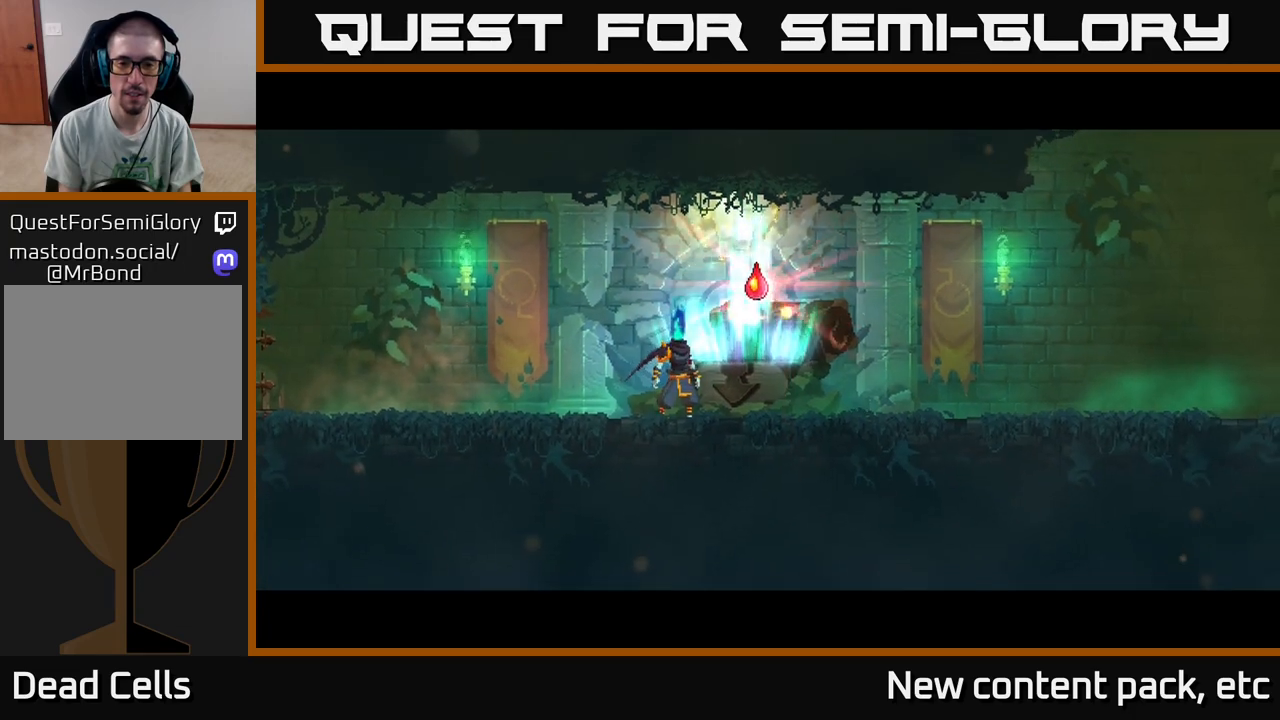
{"buttons": [], "left_stick": "center", "right_stick": "center", "events": [[133, "left_stick", "right"], [383, "left_stick", "center"]]}